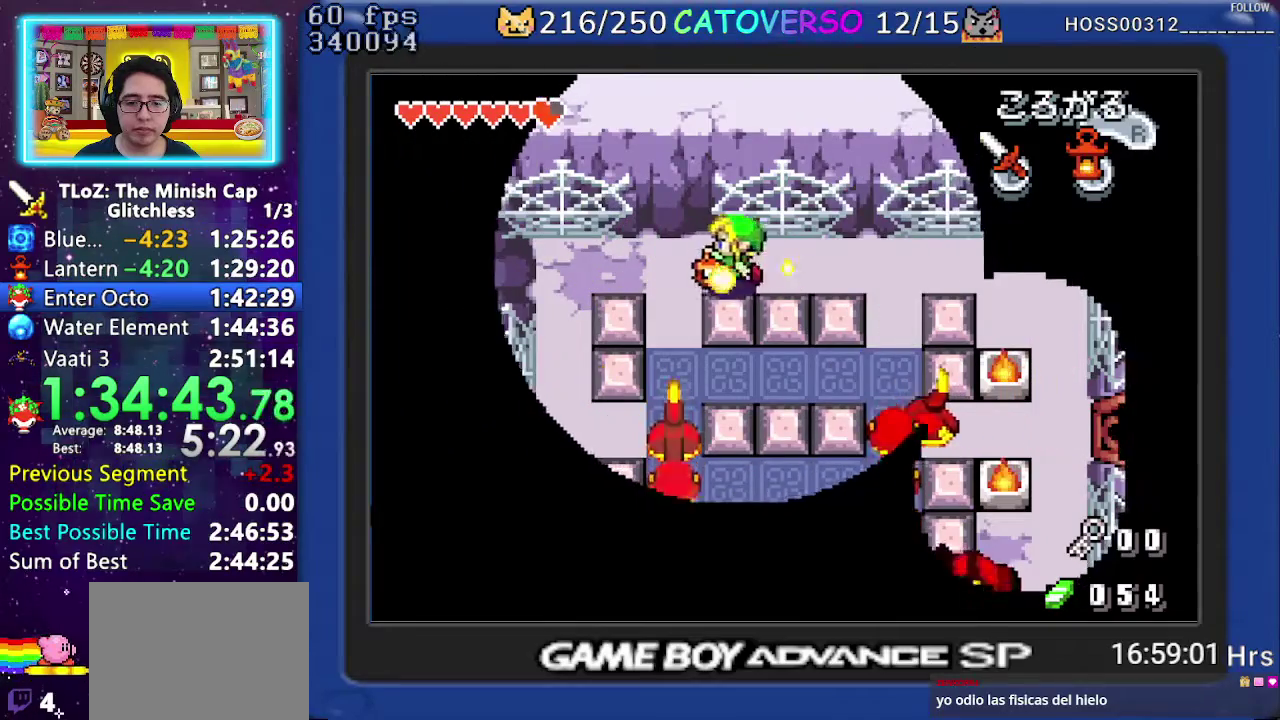
Gameplay with a controller (Nintendo layout); each line is a JSON object with the inputs held at the frame after it. "events" lists button and stick changes between this image and that frame as [ms after this image, input, new state], when the widget could be followed in between. Not read: L3 R3.
{"buttons": ["DPAD_RIGHT"], "events": [[117, "DPAD_DOWN", "down"], [217, "DPAD_LEFT", "up"], [283, "DPAD_RIGHT", "down"], [333, "DPAD_DOWN", "up"]]}
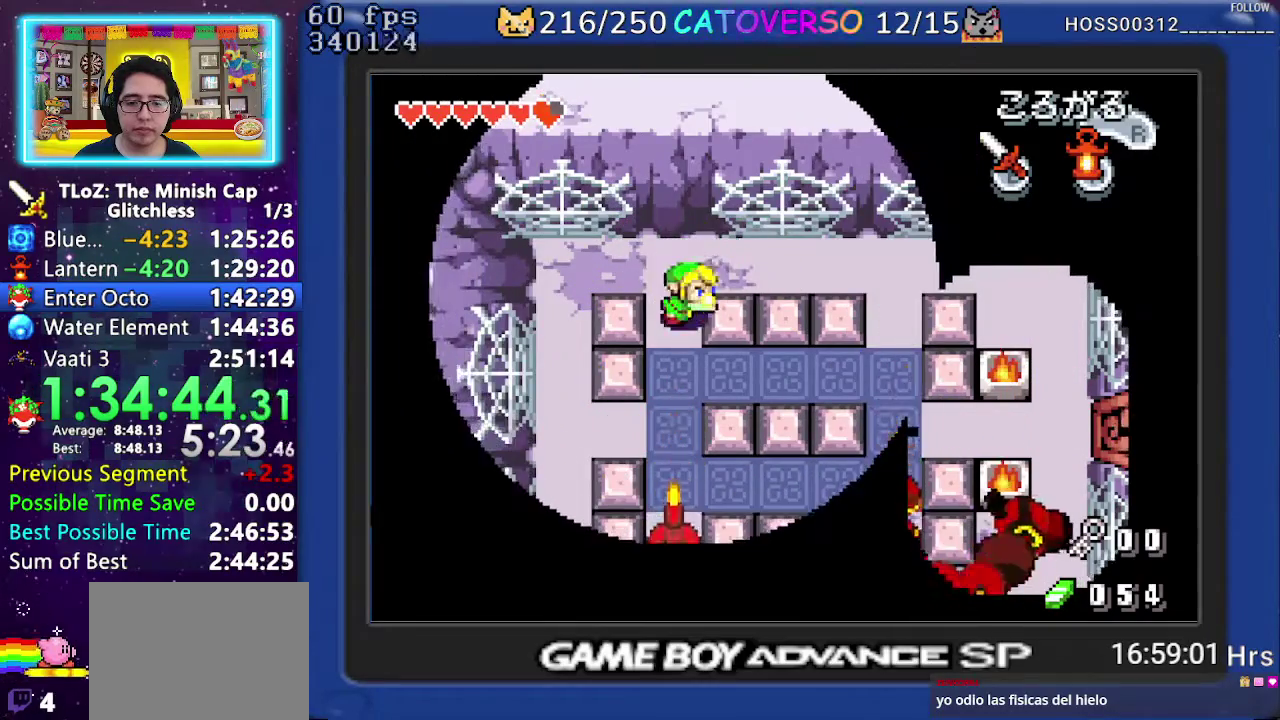
{"buttons": ["R1", "DPAD_RIGHT"], "events": [[183, "DPAD_DOWN", "down"], [433, "DPAD_DOWN", "up"], [483, "R1", "down"]]}
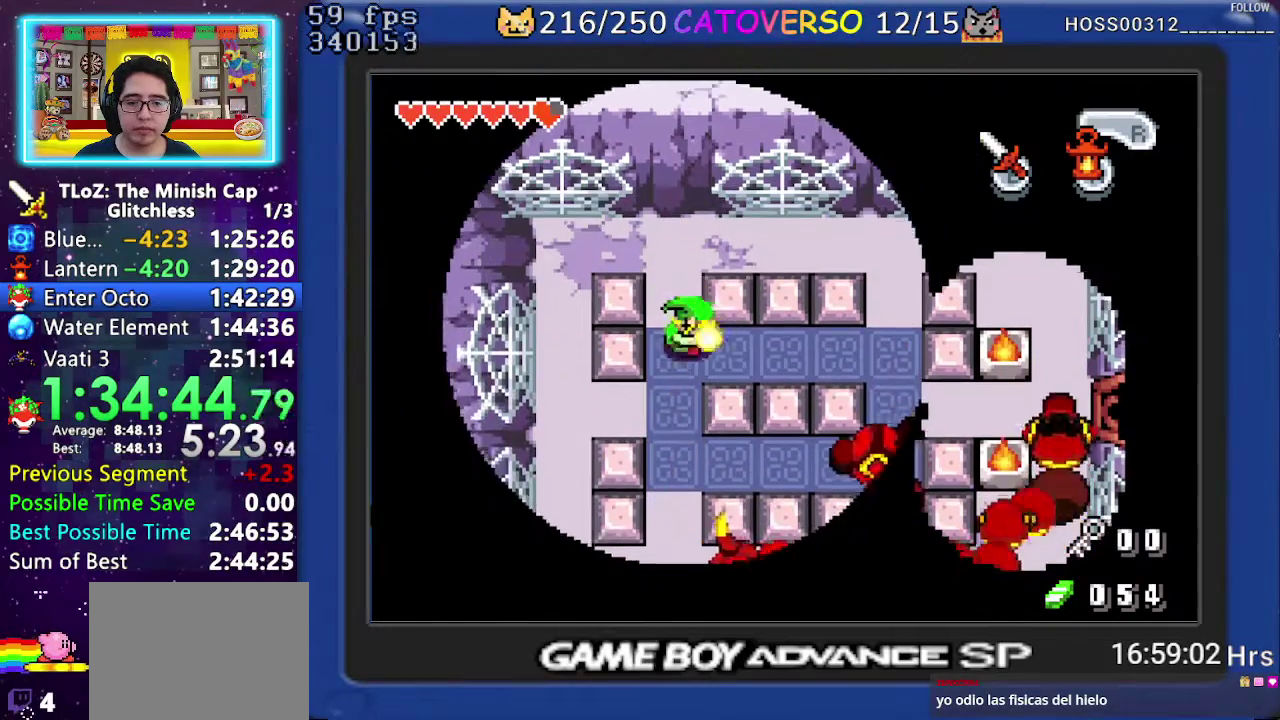
{"buttons": ["DPAD_UP", "DPAD_RIGHT"], "events": [[83, "R1", "up"], [500, "DPAD_UP", "down"]]}
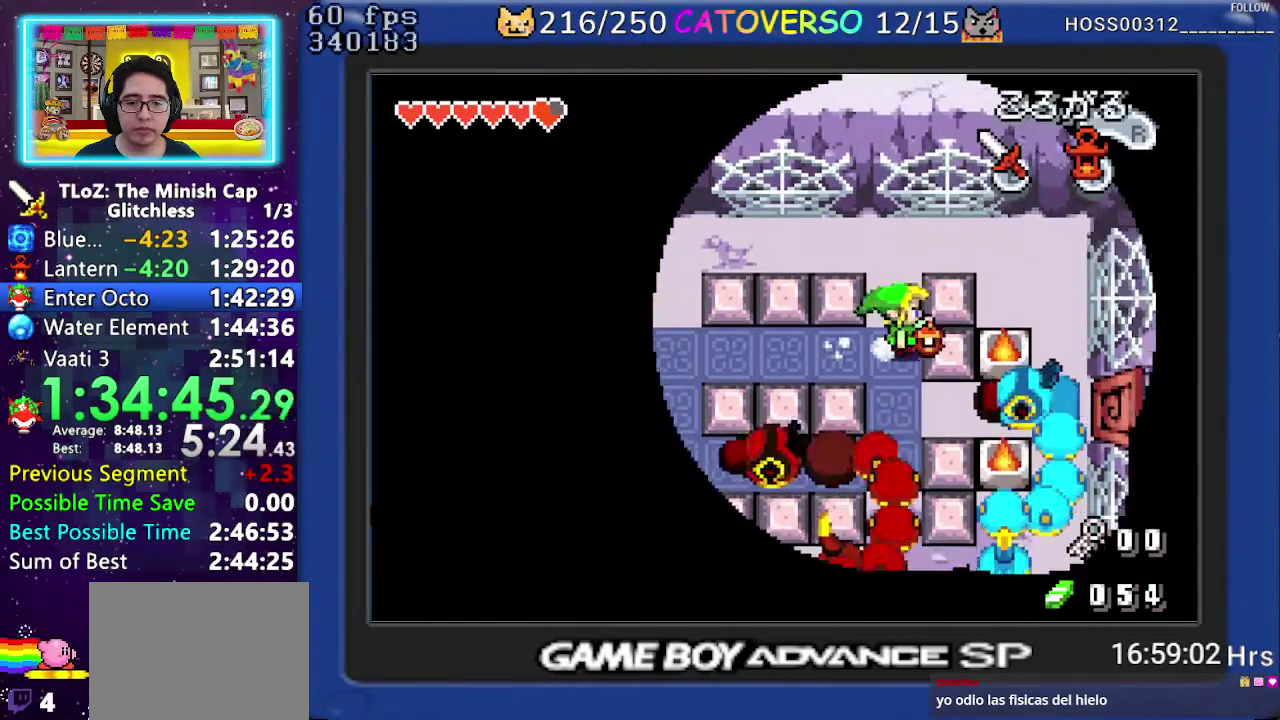
{"buttons": ["DPAD_RIGHT"], "events": [[33, "DPAD_RIGHT", "up"], [100, "DPAD_UP", "up"], [167, "DPAD_DOWN", "down"], [367, "DPAD_RIGHT", "down"], [383, "B", "down"], [417, "DPAD_DOWN", "up"], [450, "B", "up"]]}
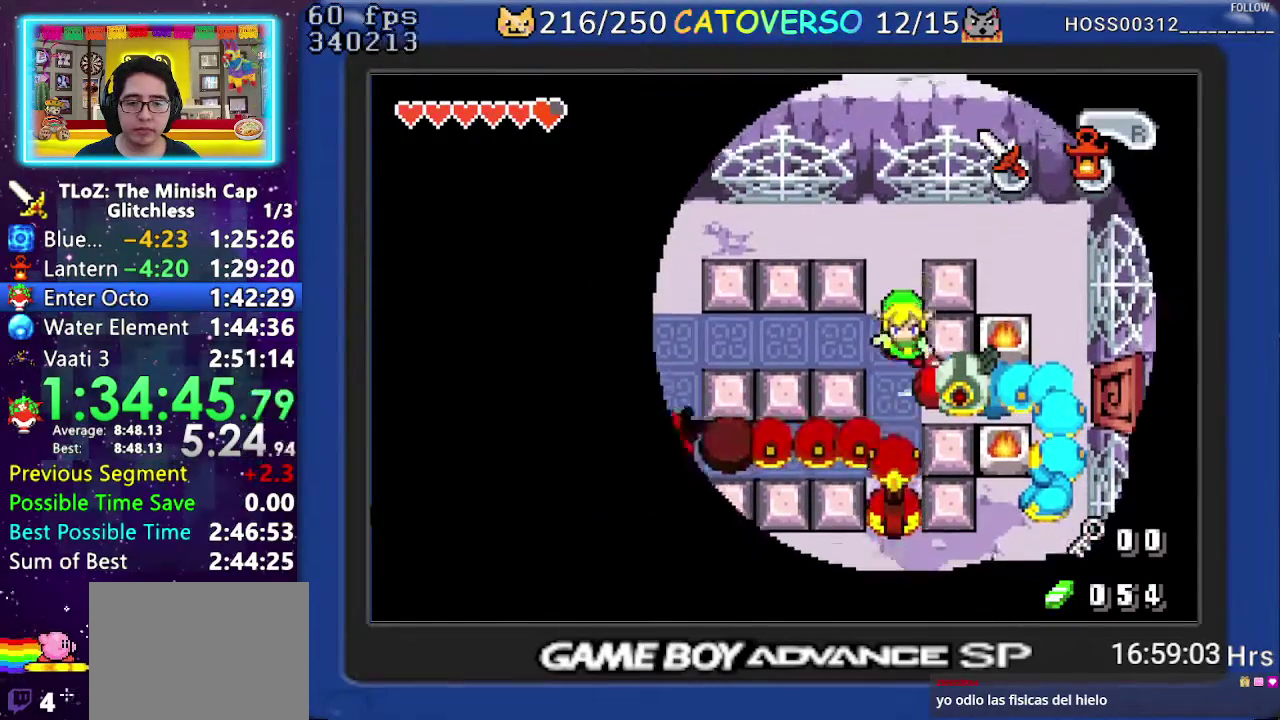
{"buttons": ["DPAD_DOWN"], "events": [[83, "DPAD_RIGHT", "up"], [233, "DPAD_DOWN", "down"], [400, "R1", "down"], [483, "R1", "up"]]}
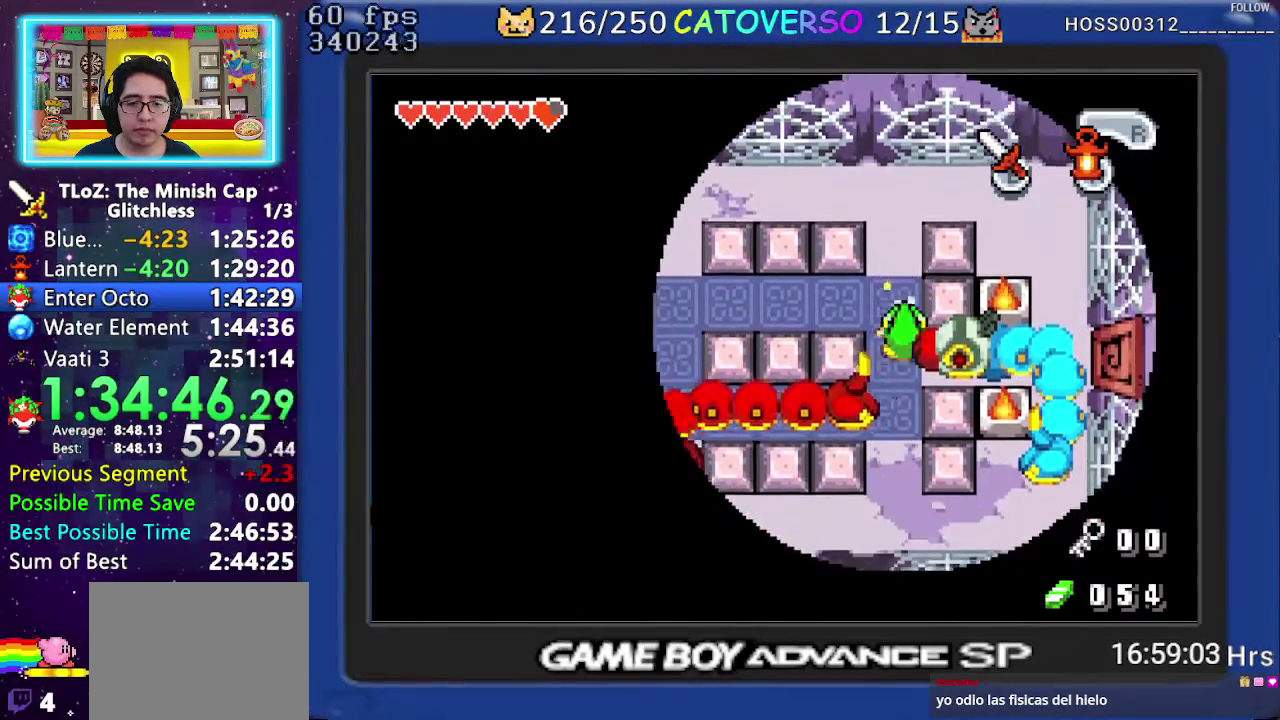
{"buttons": ["DPAD_RIGHT"], "events": [[150, "DPAD_DOWN", "up"], [350, "DPAD_RIGHT", "down"]]}
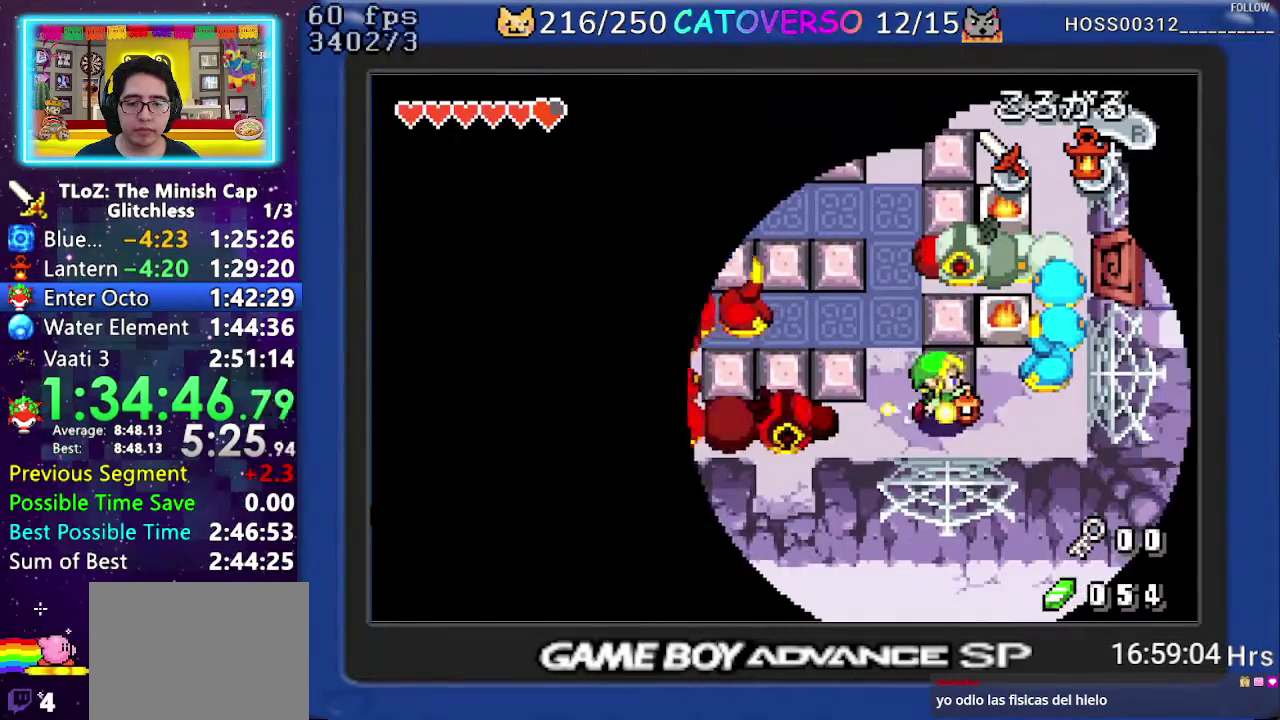
{"buttons": ["B"], "events": [[233, "DPAD_RIGHT", "up"], [417, "B", "down"]]}
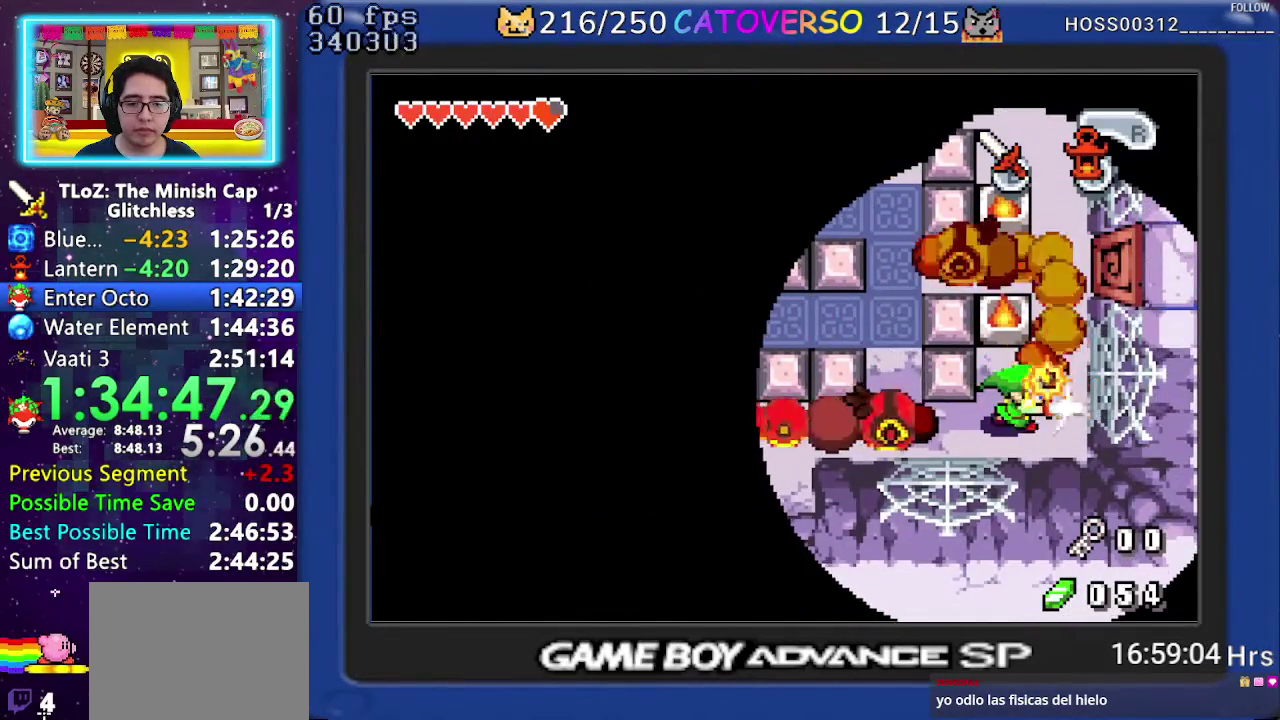
{"buttons": ["B"], "events": [[100, "DPAD_UP", "down"], [117, "B", "up"], [183, "B", "down"], [267, "B", "up"], [317, "DPAD_UP", "up"], [333, "B", "down"], [383, "B", "up"], [433, "B", "down"]]}
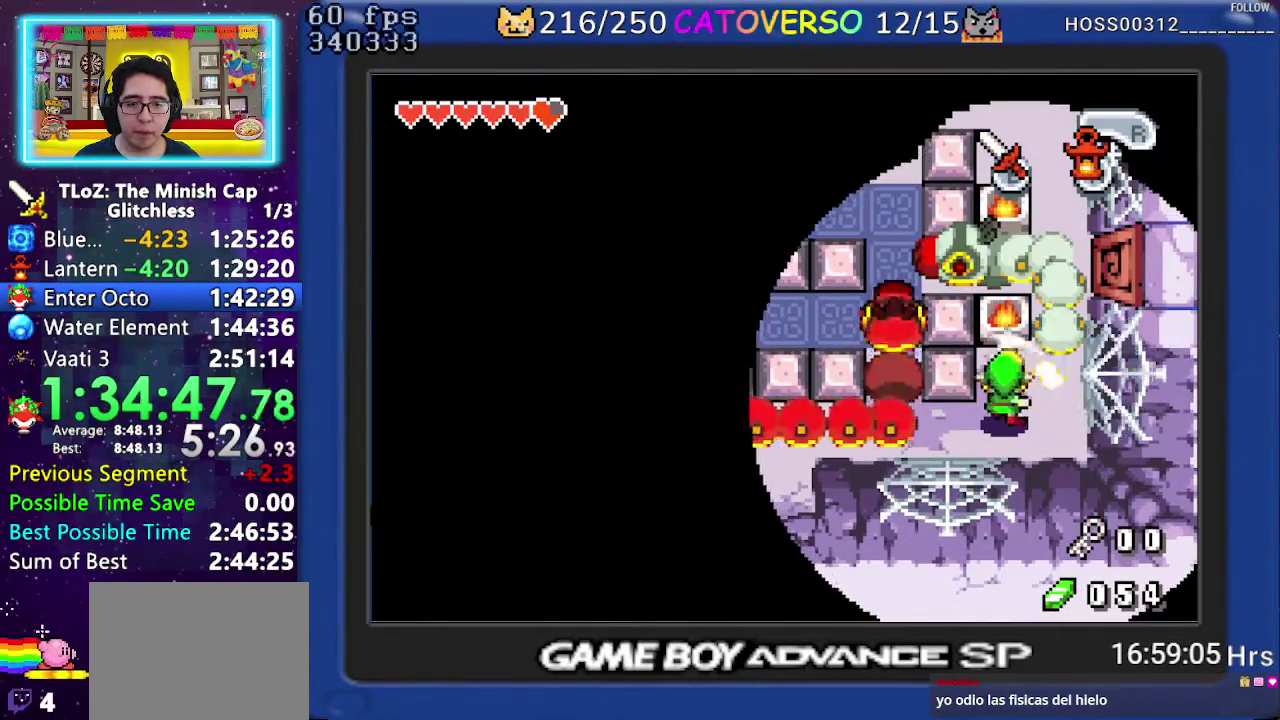
{"buttons": [], "events": [[17, "B", "up"], [67, "B", "down"], [150, "B", "up"], [200, "B", "down"], [267, "B", "up"], [383, "DPAD_LEFT", "down"], [467, "DPAD_LEFT", "up"]]}
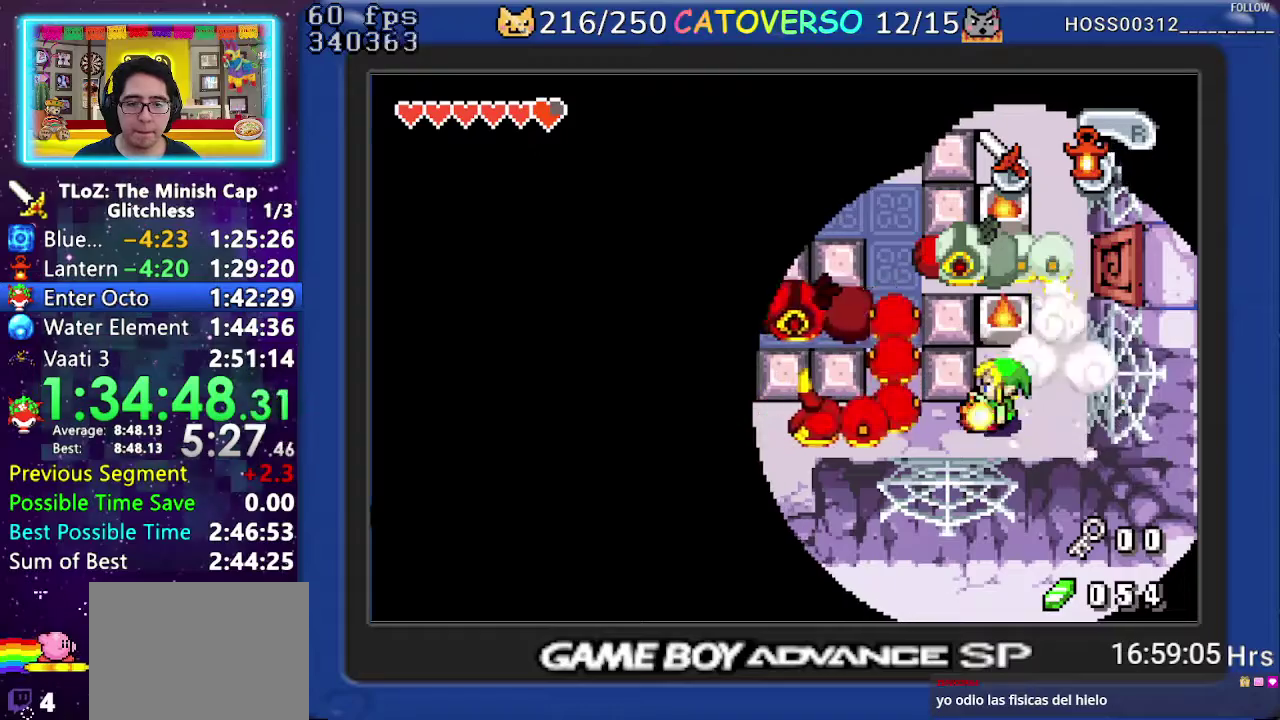
{"buttons": ["DPAD_LEFT"], "events": [[350, "DPAD_LEFT", "down"], [383, "R1", "down"], [467, "R1", "up"]]}
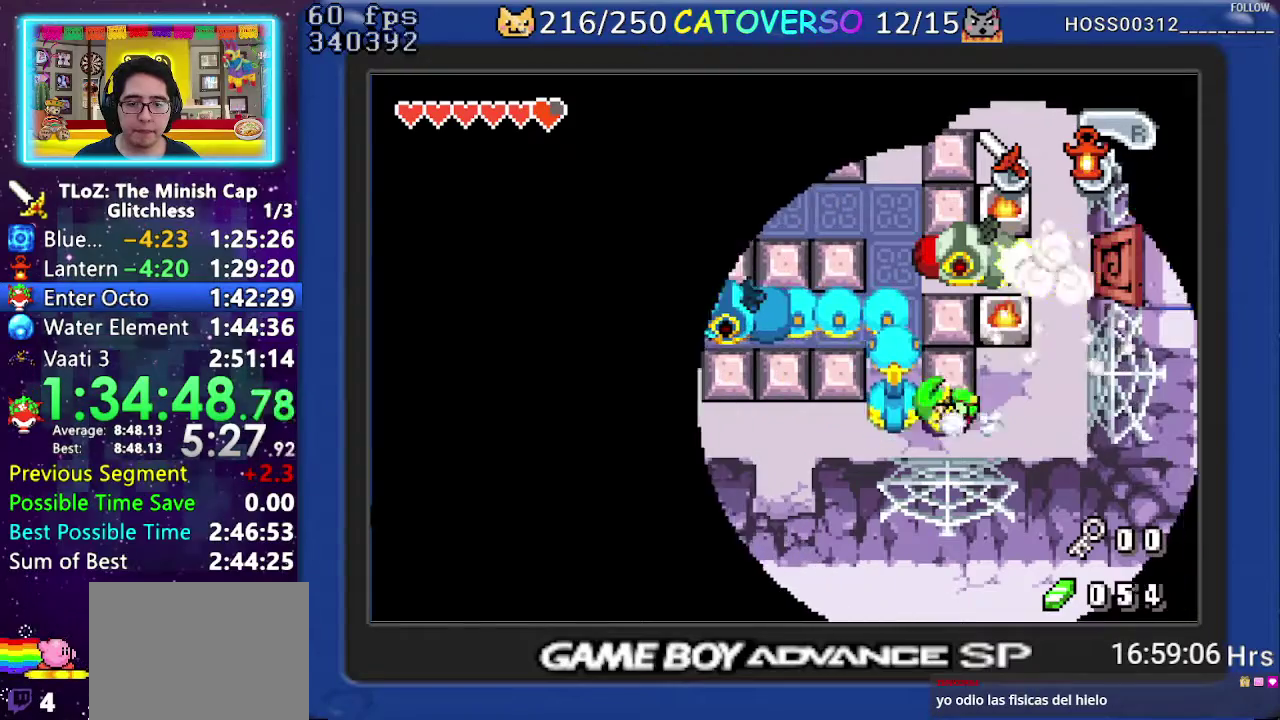
{"buttons": ["DPAD_LEFT"], "events": [[33, "R1", "down"], [117, "R1", "up"]]}
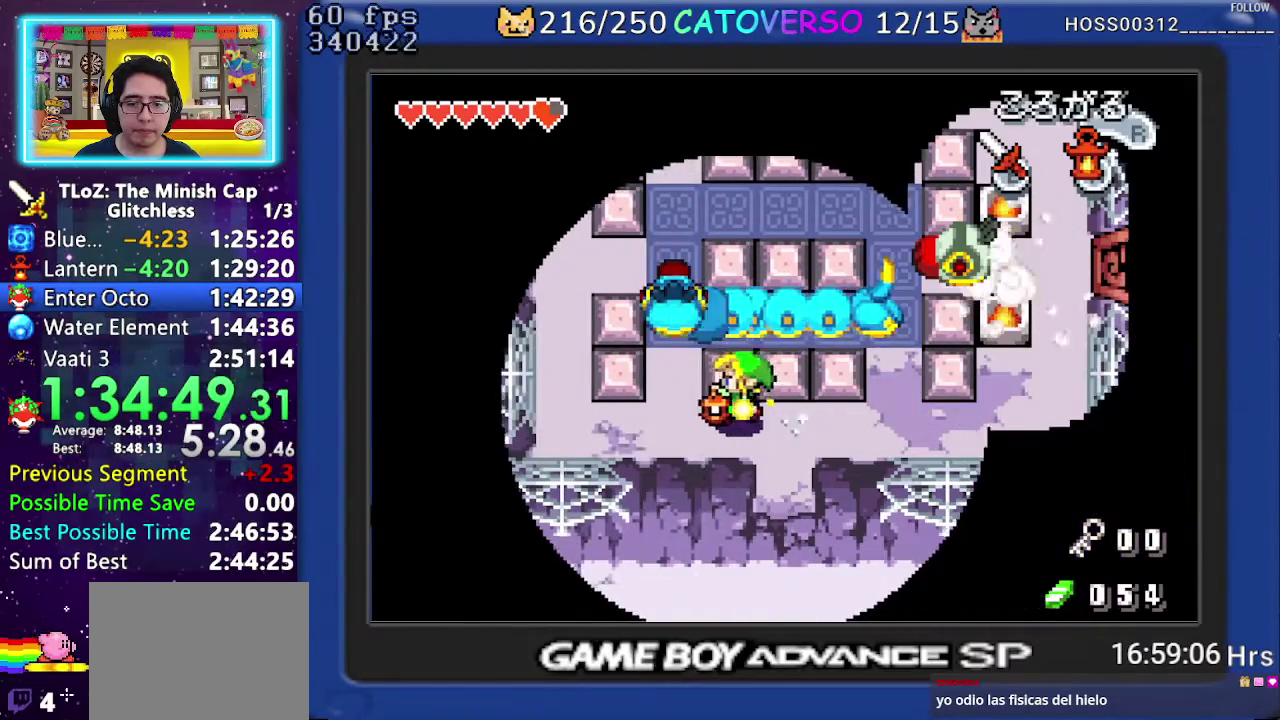
{"buttons": ["DPAD_UP", "DPAD_RIGHT"], "events": [[33, "DPAD_UP", "down"], [117, "DPAD_LEFT", "up"], [150, "B", "down"], [233, "B", "up"], [483, "DPAD_RIGHT", "down"]]}
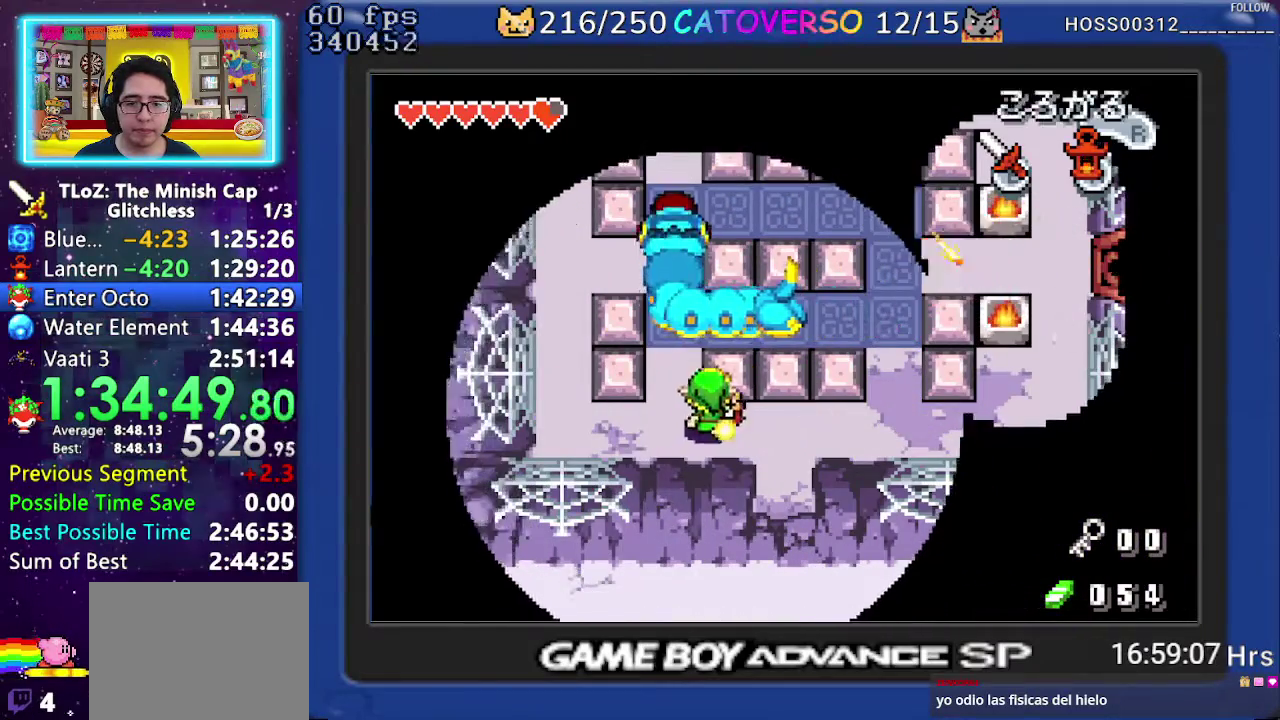
{"buttons": ["DPAD_RIGHT"], "events": [[117, "DPAD_UP", "up"]]}
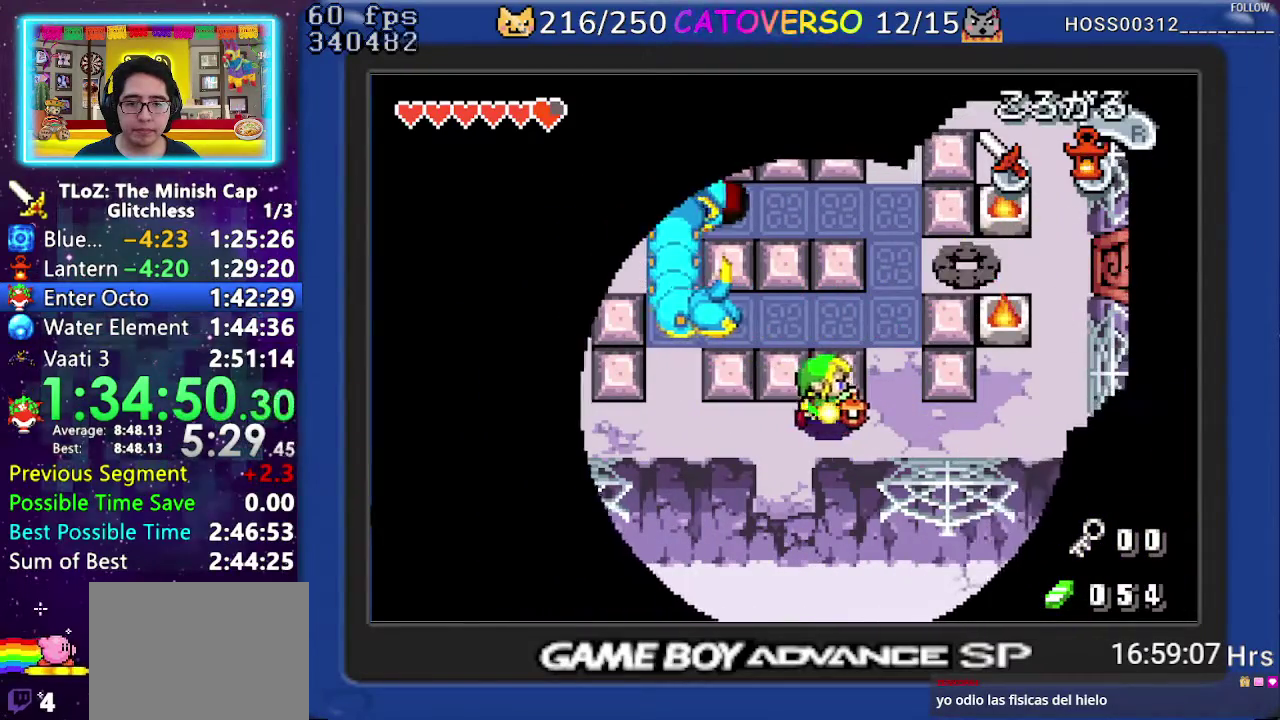
{"buttons": ["DPAD_UP"], "events": [[100, "DPAD_UP", "down"], [200, "DPAD_RIGHT", "up"], [233, "R1", "down"], [333, "R1", "up"]]}
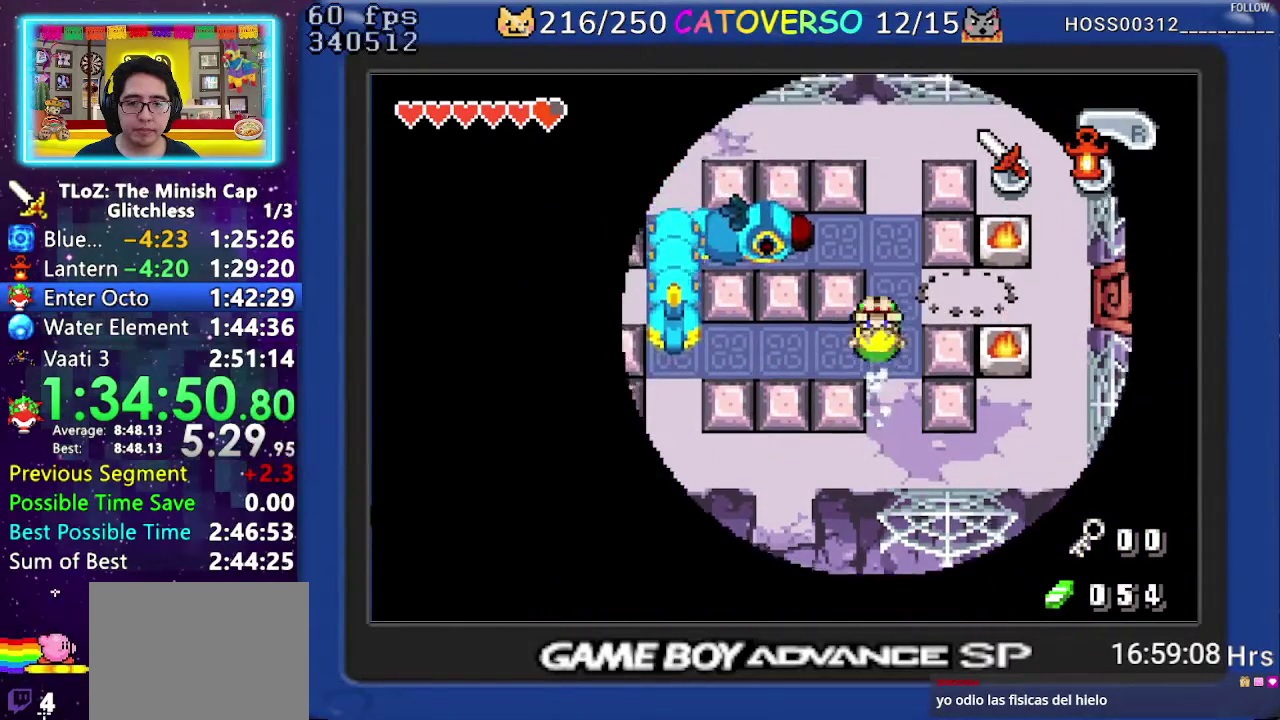
{"buttons": ["DPAD_DOWN"], "events": [[117, "DPAD_LEFT", "down"], [183, "DPAD_UP", "up"], [217, "B", "down"], [267, "B", "up"], [383, "DPAD_DOWN", "down"], [417, "DPAD_LEFT", "up"]]}
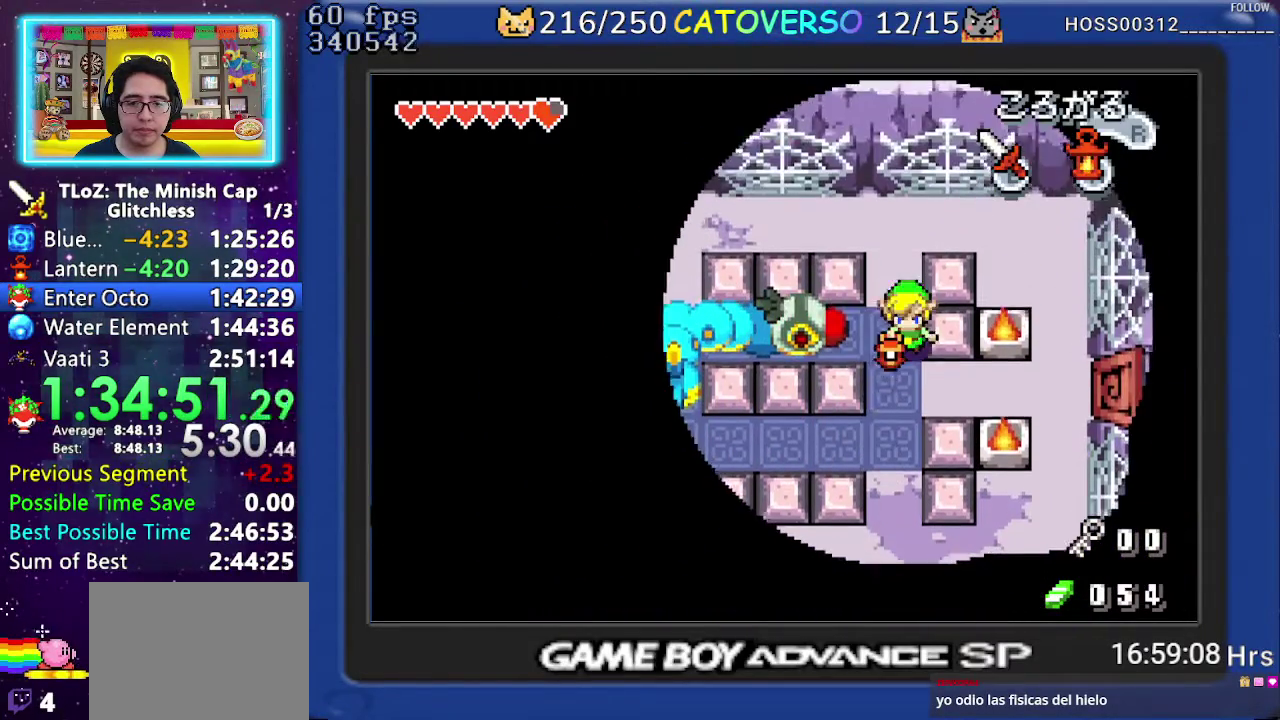
{"buttons": ["DPAD_LEFT"], "events": [[117, "DPAD_LEFT", "down"], [483, "DPAD_DOWN", "up"]]}
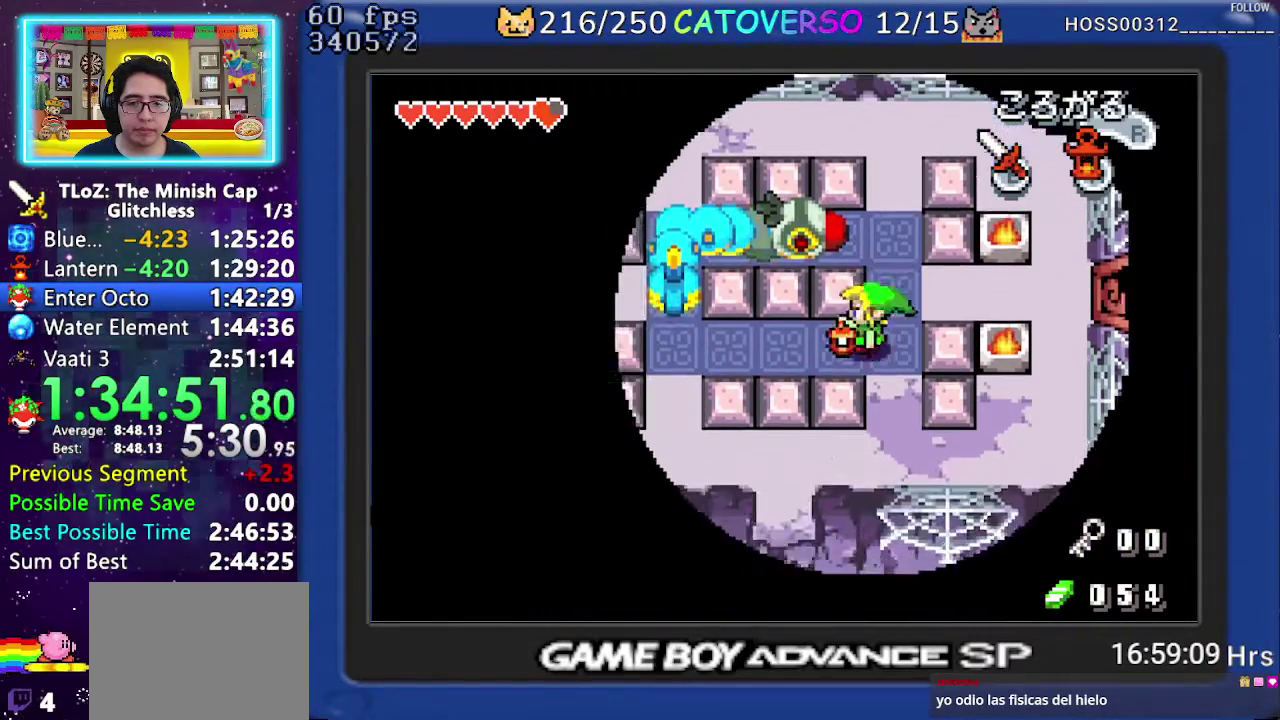
{"buttons": ["DPAD_LEFT"], "events": []}
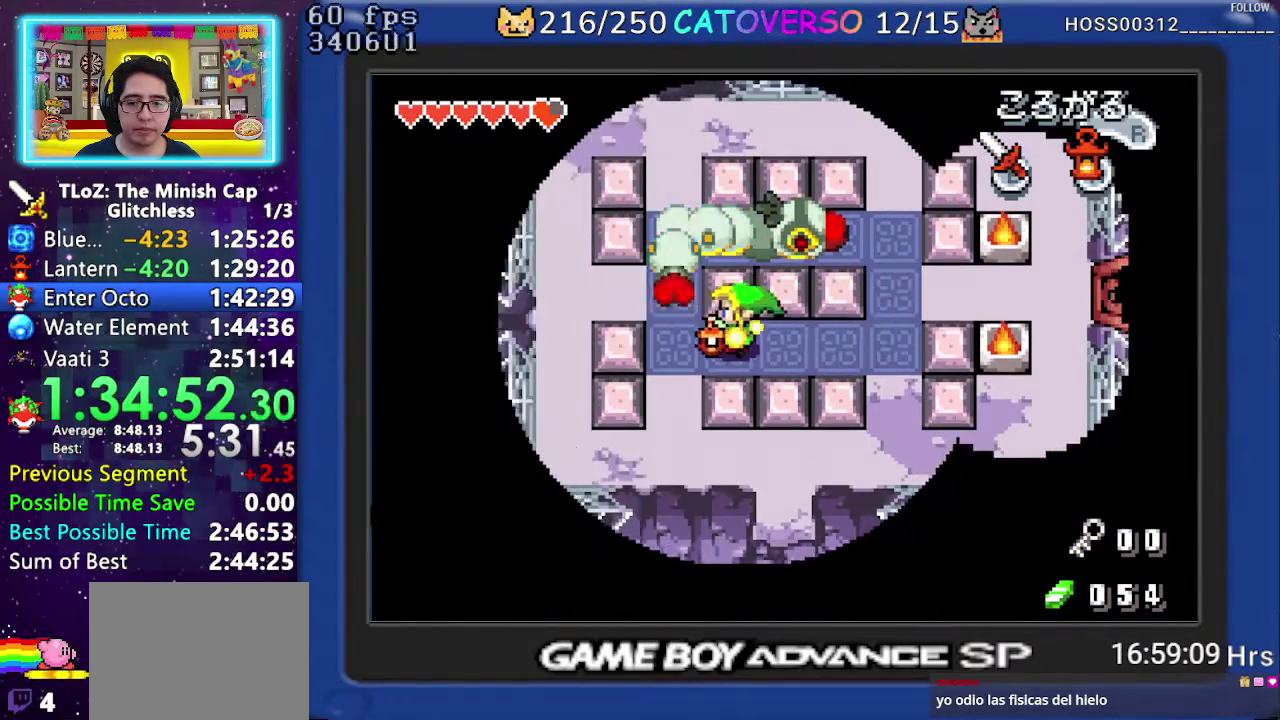
{"buttons": ["B"], "events": [[100, "DPAD_LEFT", "up"], [317, "B", "down"], [383, "B", "up"], [450, "B", "down"]]}
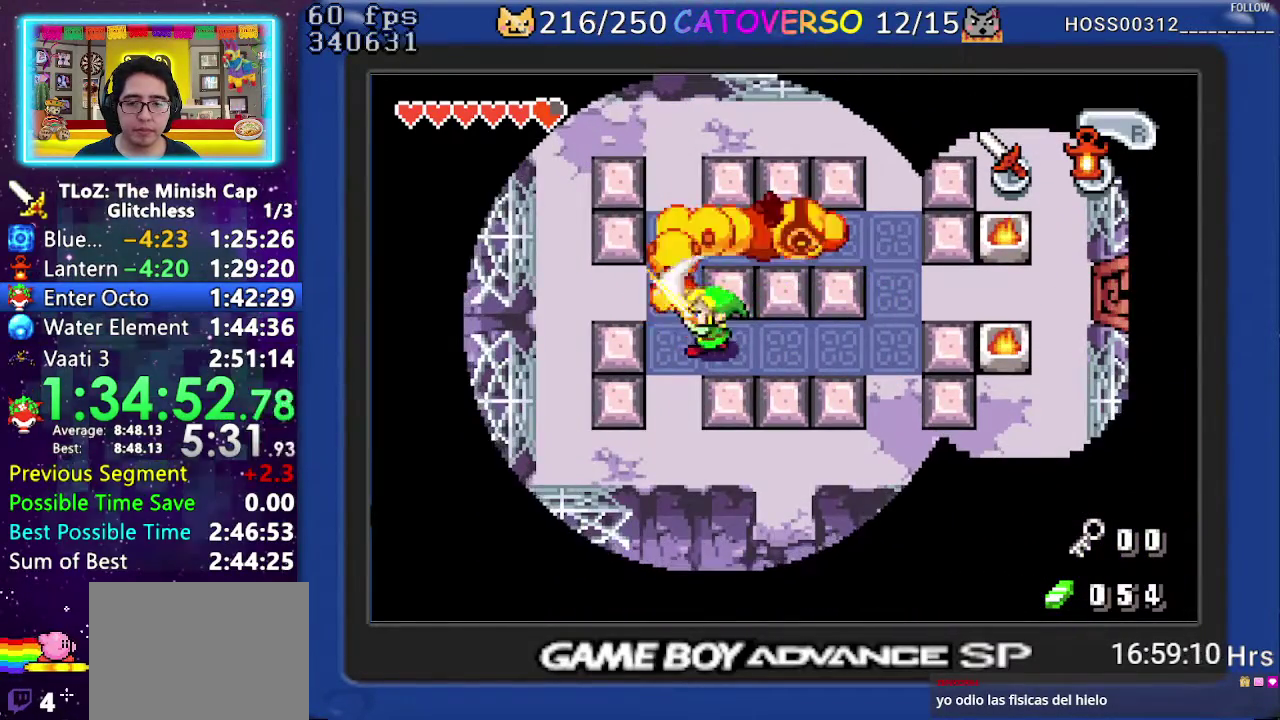
{"buttons": ["B"], "events": [[183, "B", "up"], [233, "B", "down"], [417, "B", "up"], [467, "B", "down"]]}
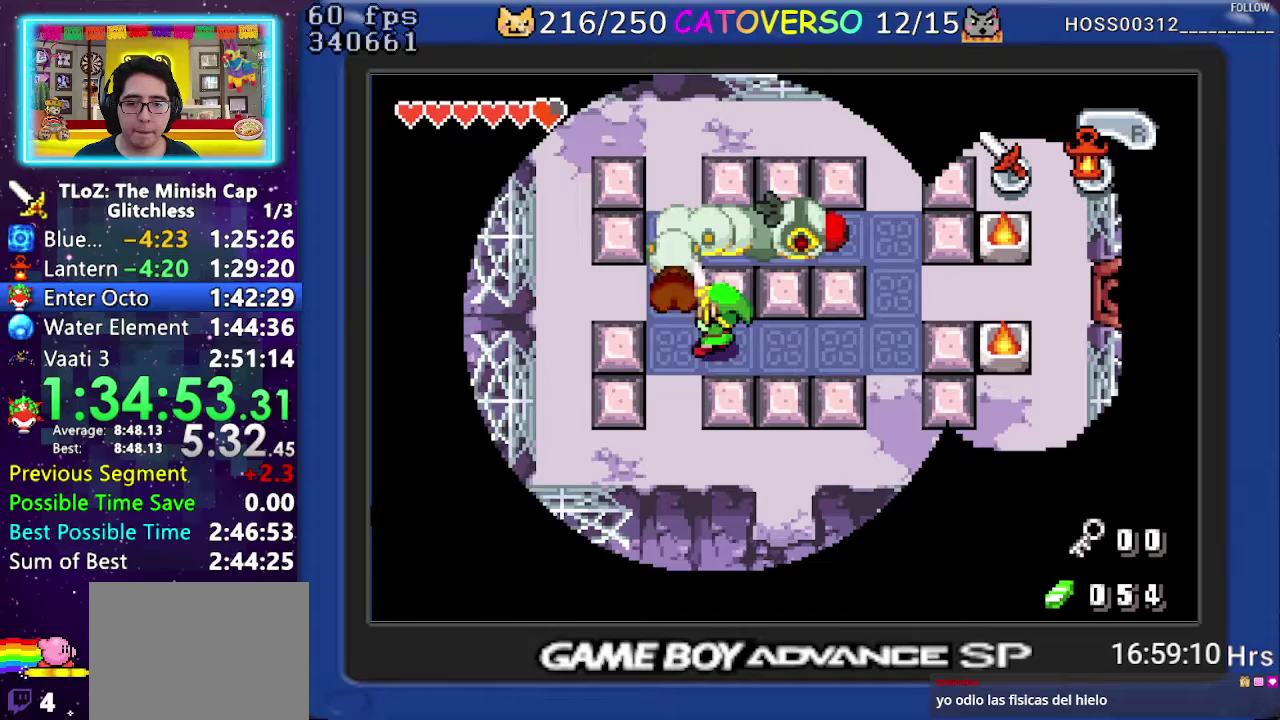
{"buttons": ["DPAD_RIGHT"], "events": [[283, "B", "up"], [483, "DPAD_RIGHT", "down"]]}
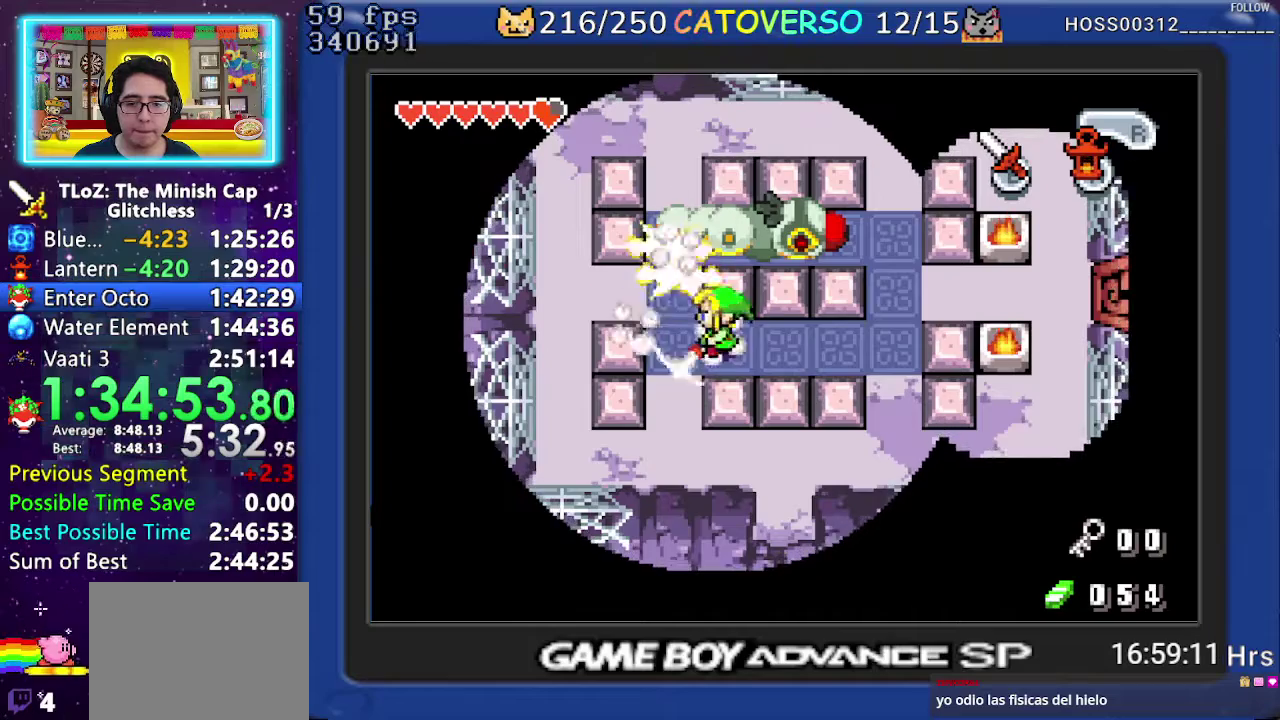
{"buttons": ["DPAD_UP", "DPAD_RIGHT"], "events": [[100, "R1", "down"], [183, "R1", "up"], [233, "R1", "down"], [350, "R1", "up"], [483, "DPAD_UP", "down"]]}
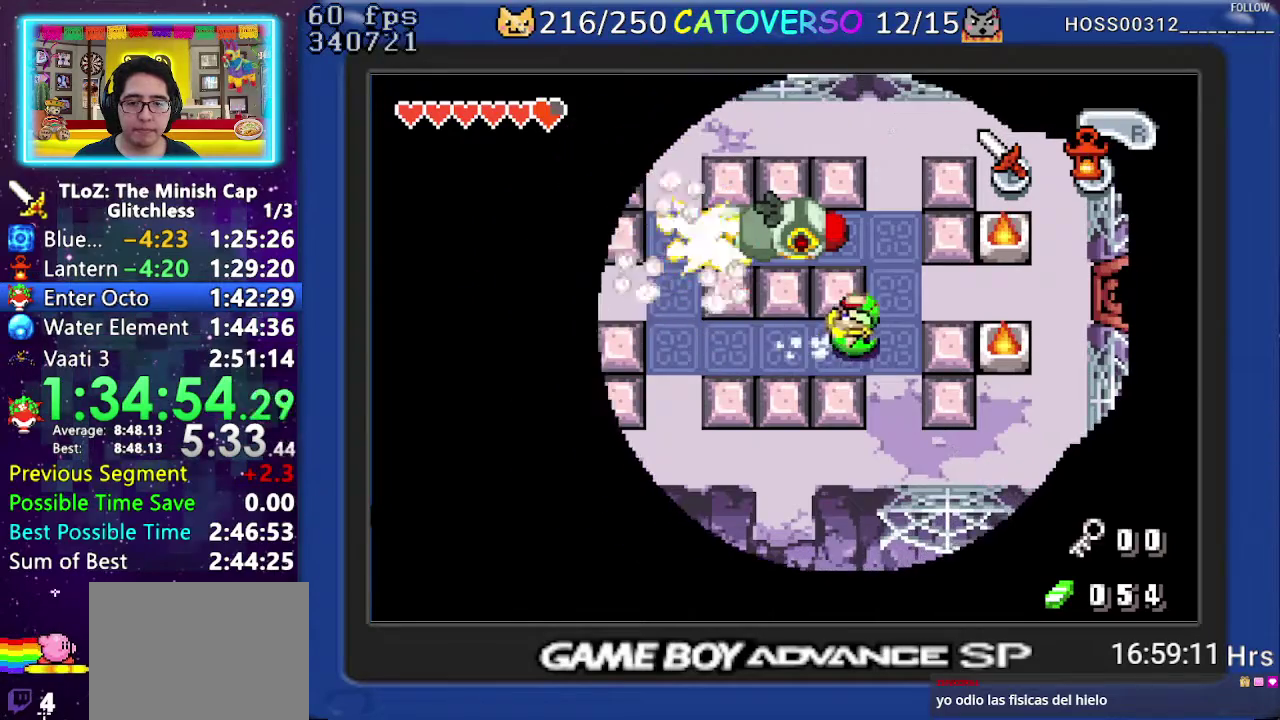
{"buttons": ["R1", "DPAD_RIGHT"], "events": [[400, "DPAD_UP", "up"], [433, "R1", "down"]]}
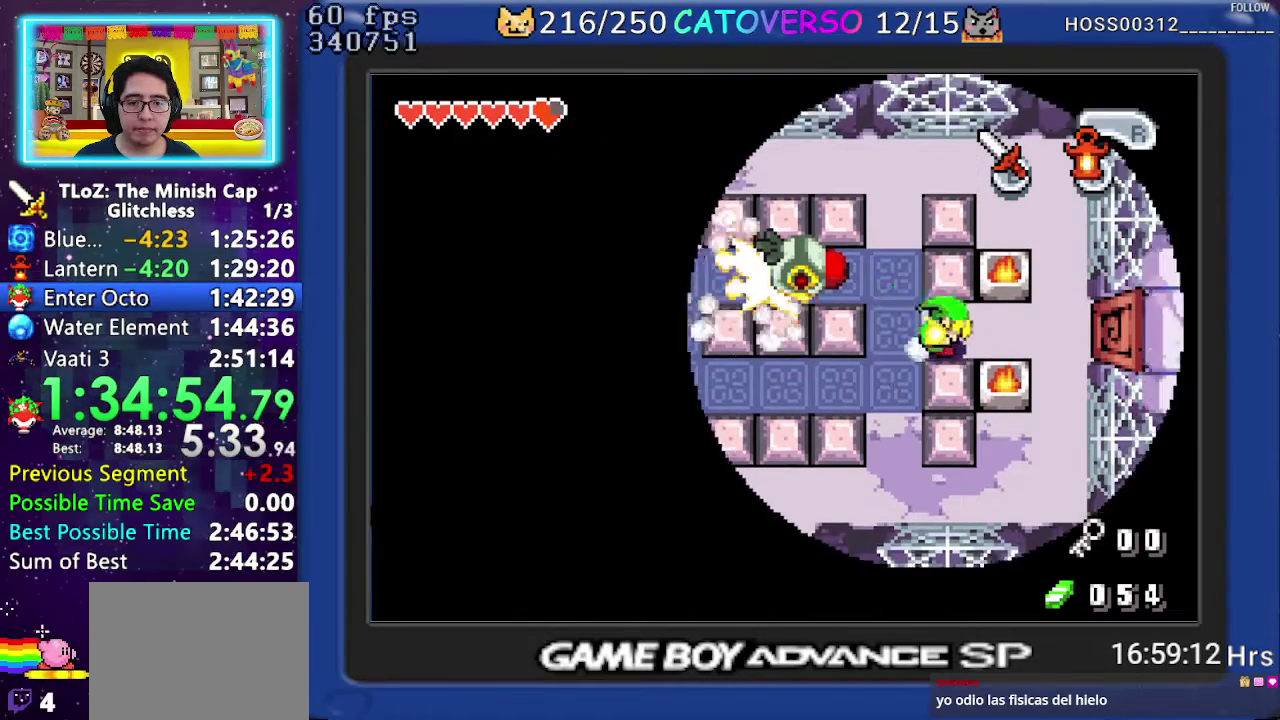
{"buttons": ["DPAD_RIGHT", "START"], "events": [[50, "R1", "up"], [417, "START", "down"]]}
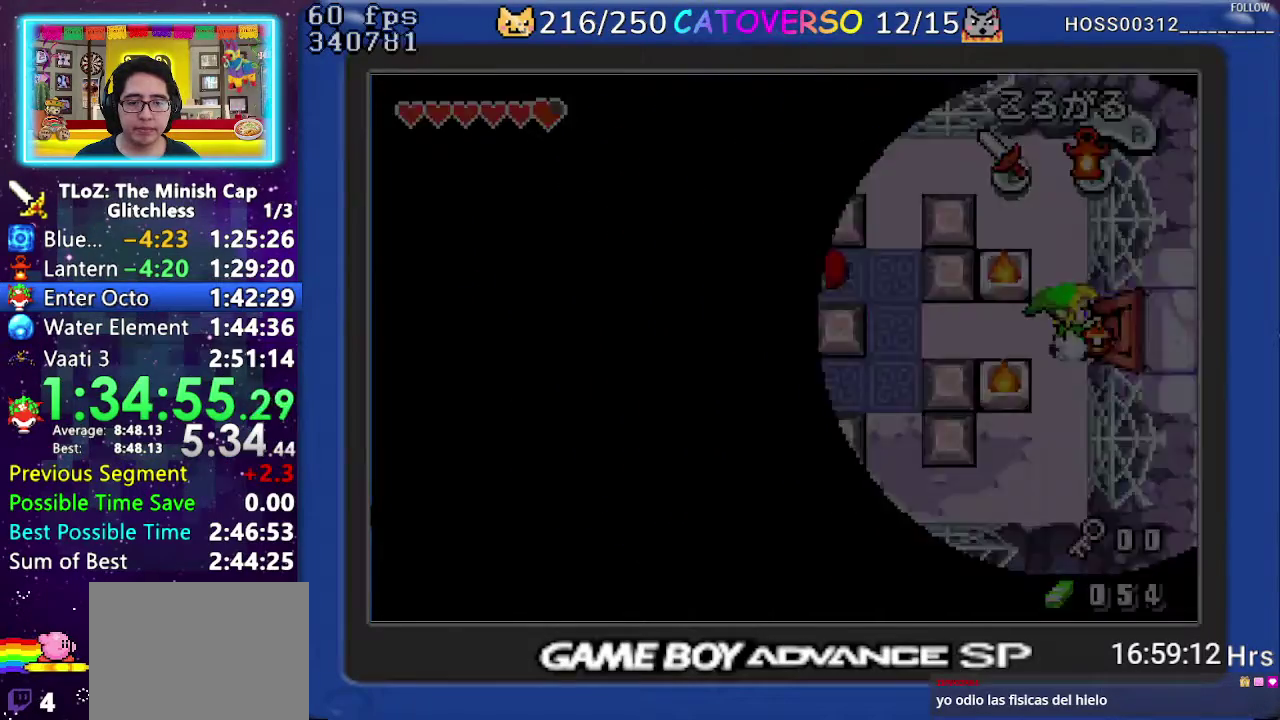
{"buttons": [], "events": [[83, "START", "up"], [117, "DPAD_RIGHT", "up"]]}
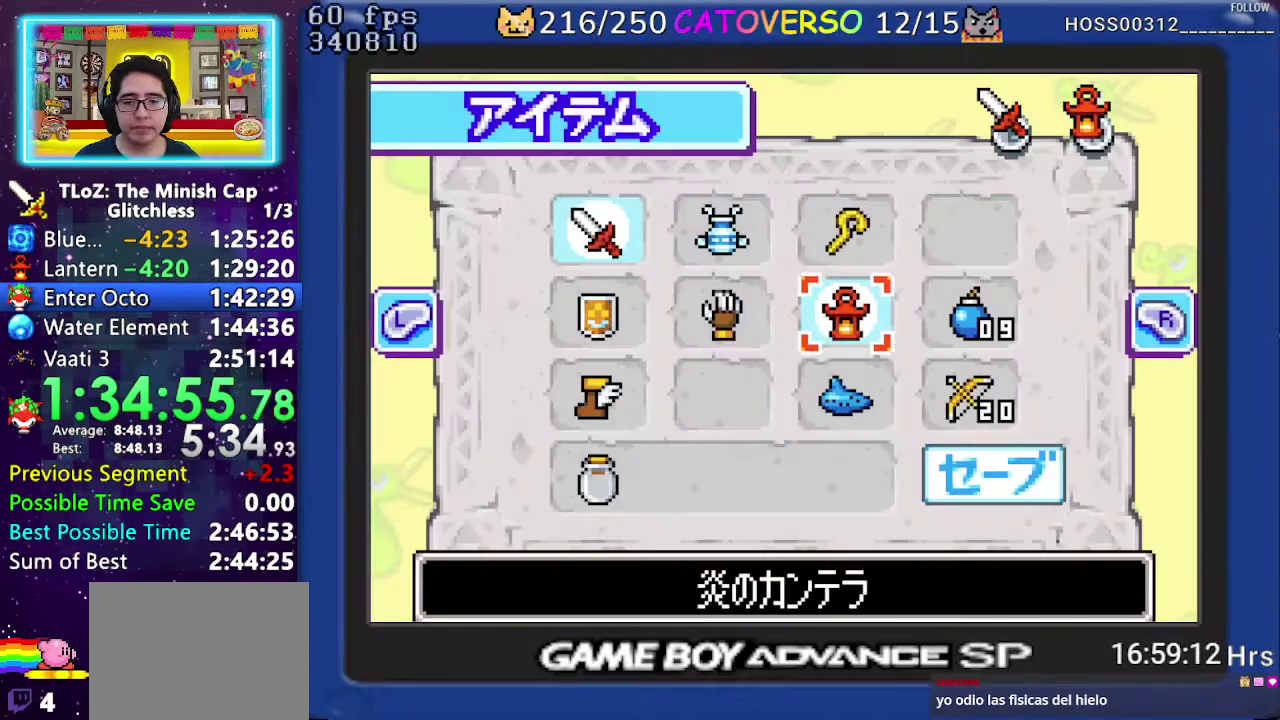
{"buttons": [], "events": [[67, "DPAD_LEFT", "down"], [200, "DPAD_LEFT", "up"], [250, "DPAD_DOWN", "down"], [267, "DPAD_LEFT", "down"], [317, "DPAD_LEFT", "up"], [367, "DPAD_LEFT", "down"], [400, "DPAD_DOWN", "up"], [467, "DPAD_LEFT", "up"]]}
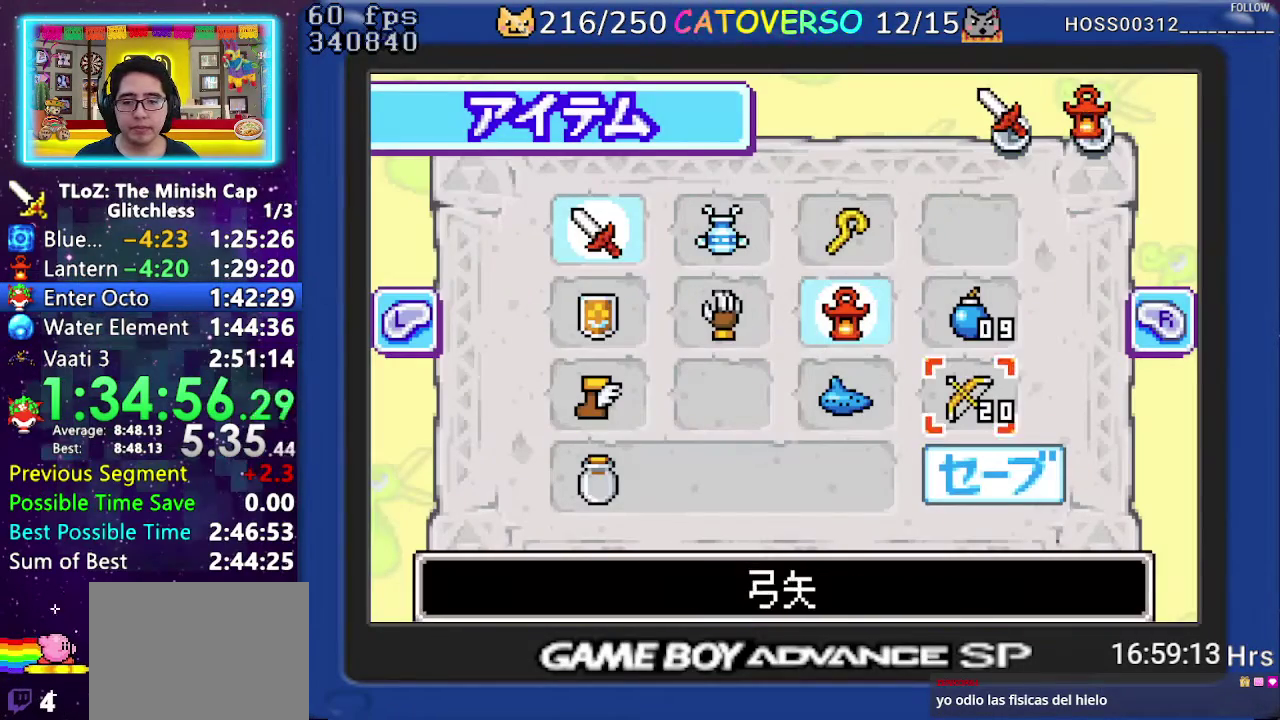
{"buttons": [], "events": [[250, "DPAD_RIGHT", "down"], [367, "DPAD_RIGHT", "up"], [383, "A", "down"], [450, "A", "up"]]}
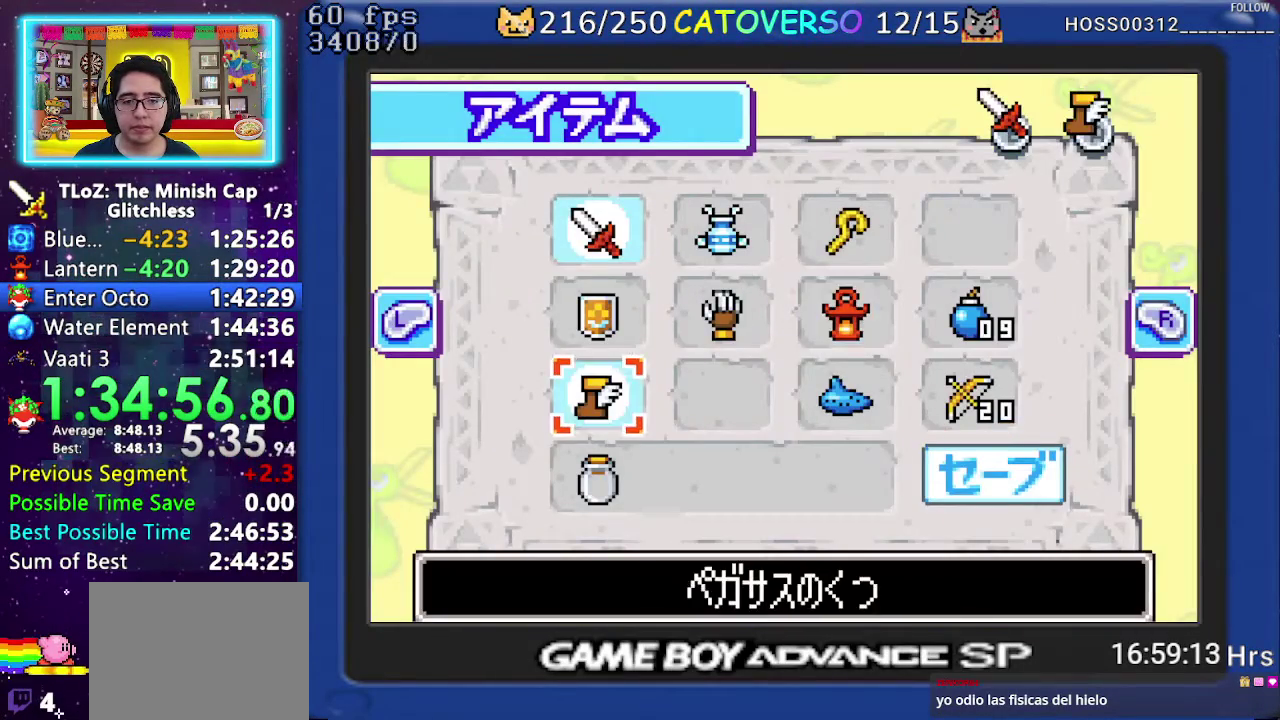
{"buttons": ["DPAD_RIGHT"], "events": [[17, "START", "down"], [100, "START", "up"], [283, "DPAD_RIGHT", "down"]]}
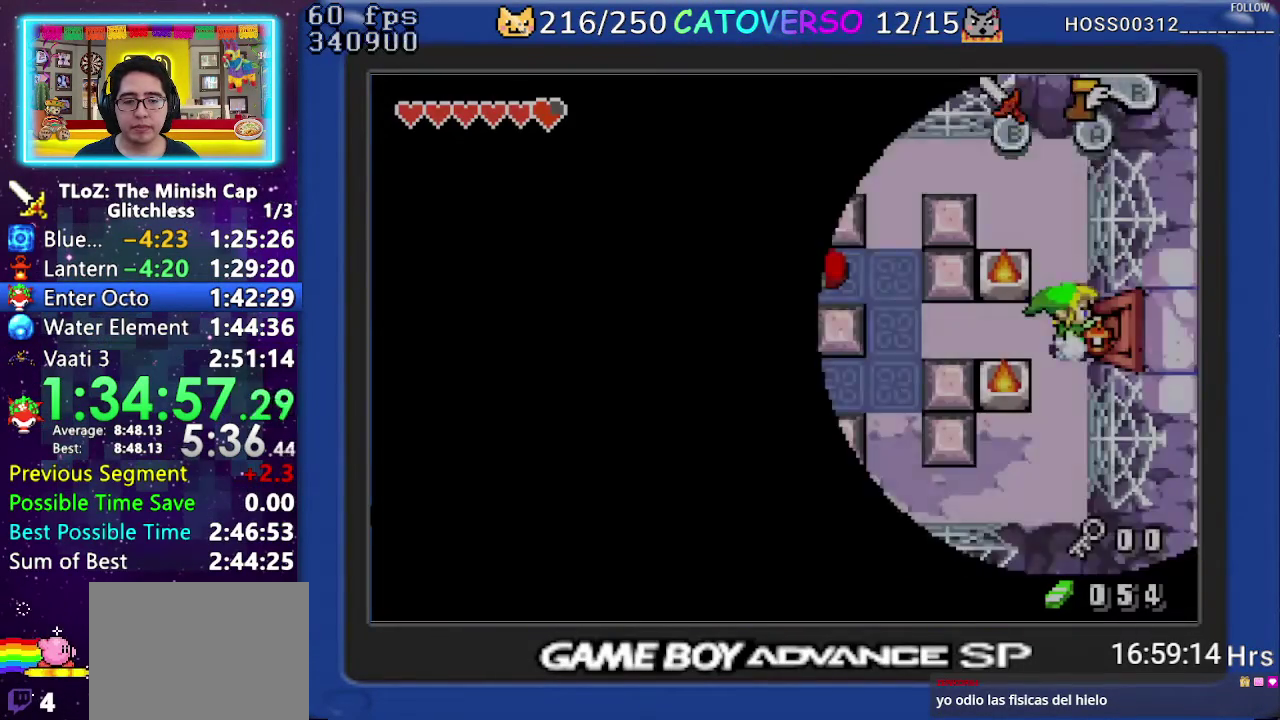
{"buttons": ["DPAD_RIGHT"], "events": [[200, "DPAD_UP", "down"], [300, "DPAD_UP", "up"]]}
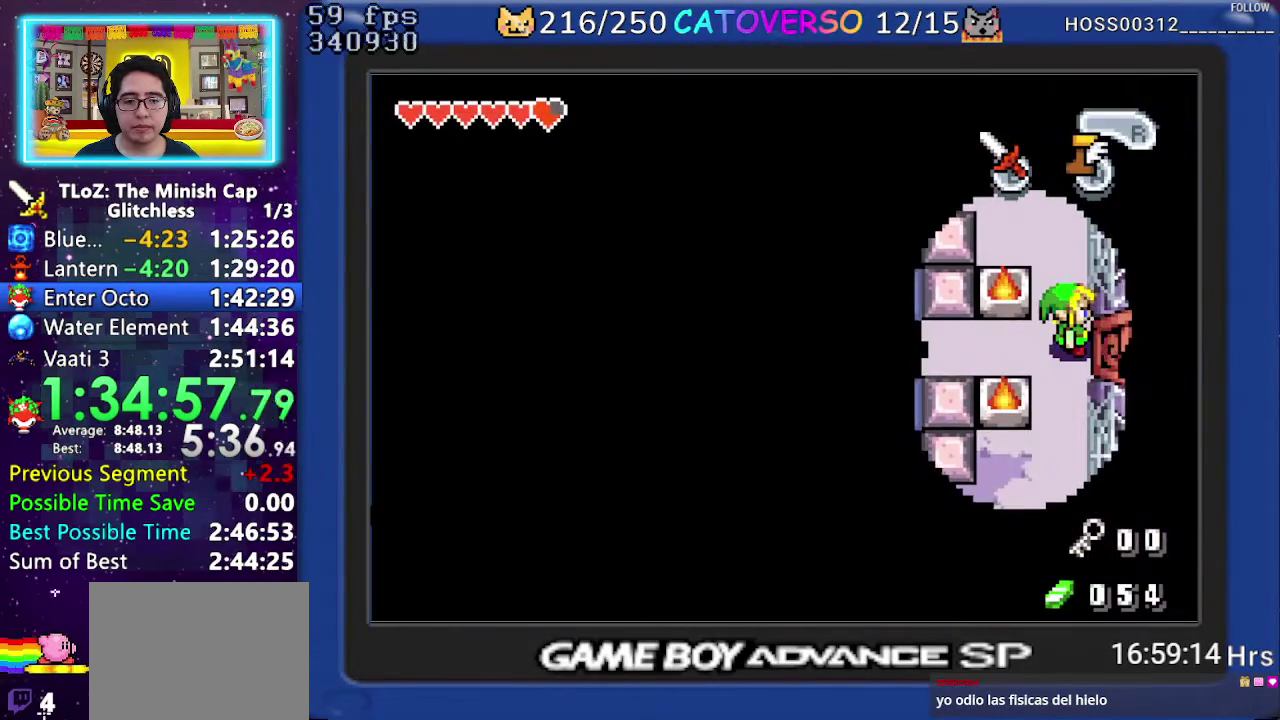
{"buttons": ["DPAD_DOWN", "DPAD_RIGHT"], "events": [[433, "DPAD_DOWN", "down"]]}